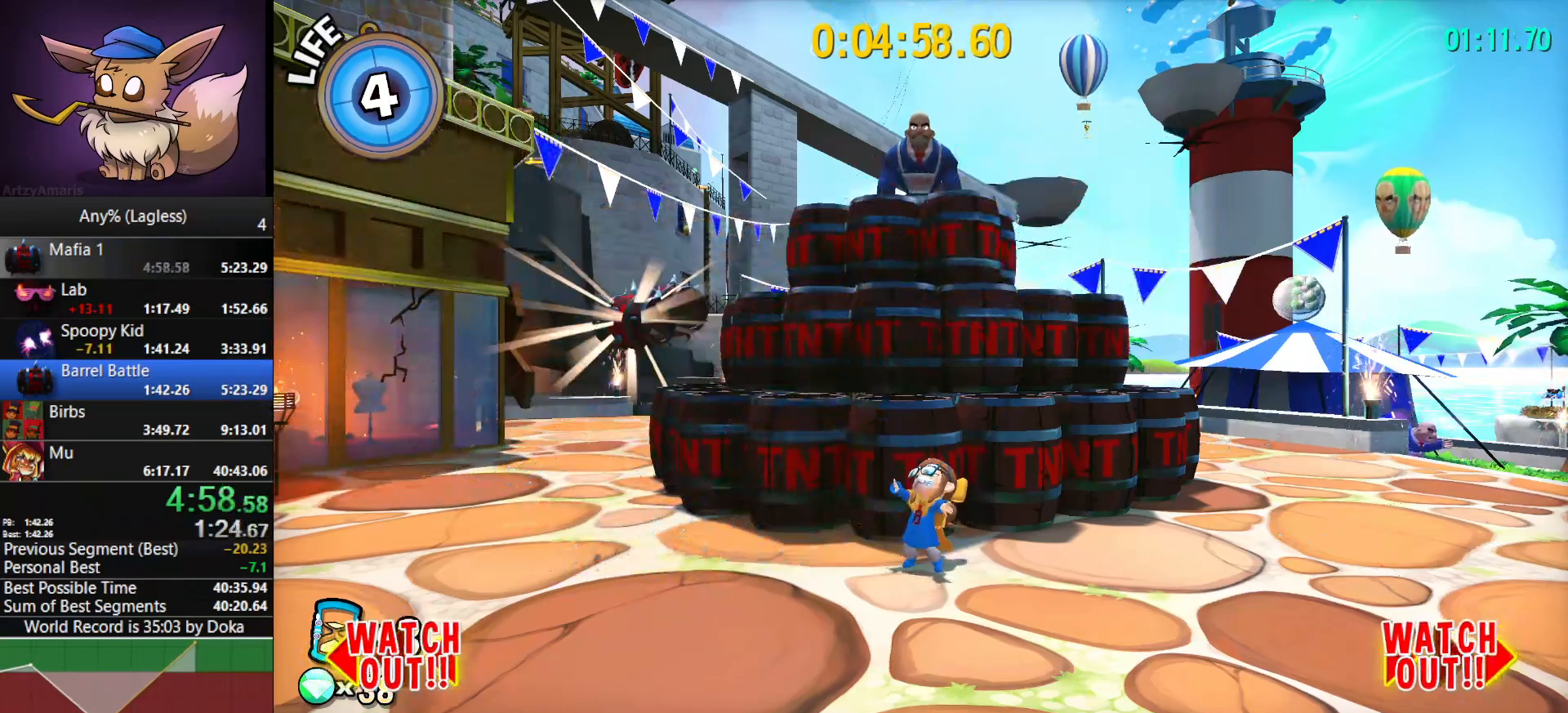
Gameplay with keyboard and mouse; each line is a JSON object with the keys and mouse buttons held at the frame after it. "events" lists presses ("down") and releases ("up") of "1", "2", "3", "4", "5", "a", "alt", "c", "caps_lock", "ctrl", "d", "e", "f", "g", "q", "r", "s", "shift", "space", "t", "tab", "v", "w", "x", "z", "mouse_left", "mouse_wheel" and "mouse_right" between this image and that frame as [ms after this image, input, new state], when the widget could be followed in between. "mouse_left", "mouse_wheel", "mouse_right" = the "left", "wheel", "right" buttons of the "mouse" list. No other keys are recorded. "wheel" means that the mouse wheel is clicked or scrolled. "mouse_move" is the direction in which the mouse moves at that frame (one of eight, or "still"), when it could be read.
{"keys": [], "mouse": [], "mouse_move": "still", "events": [[450, "mouse_wheel", "down"], [500, "mouse_wheel", "up"]]}
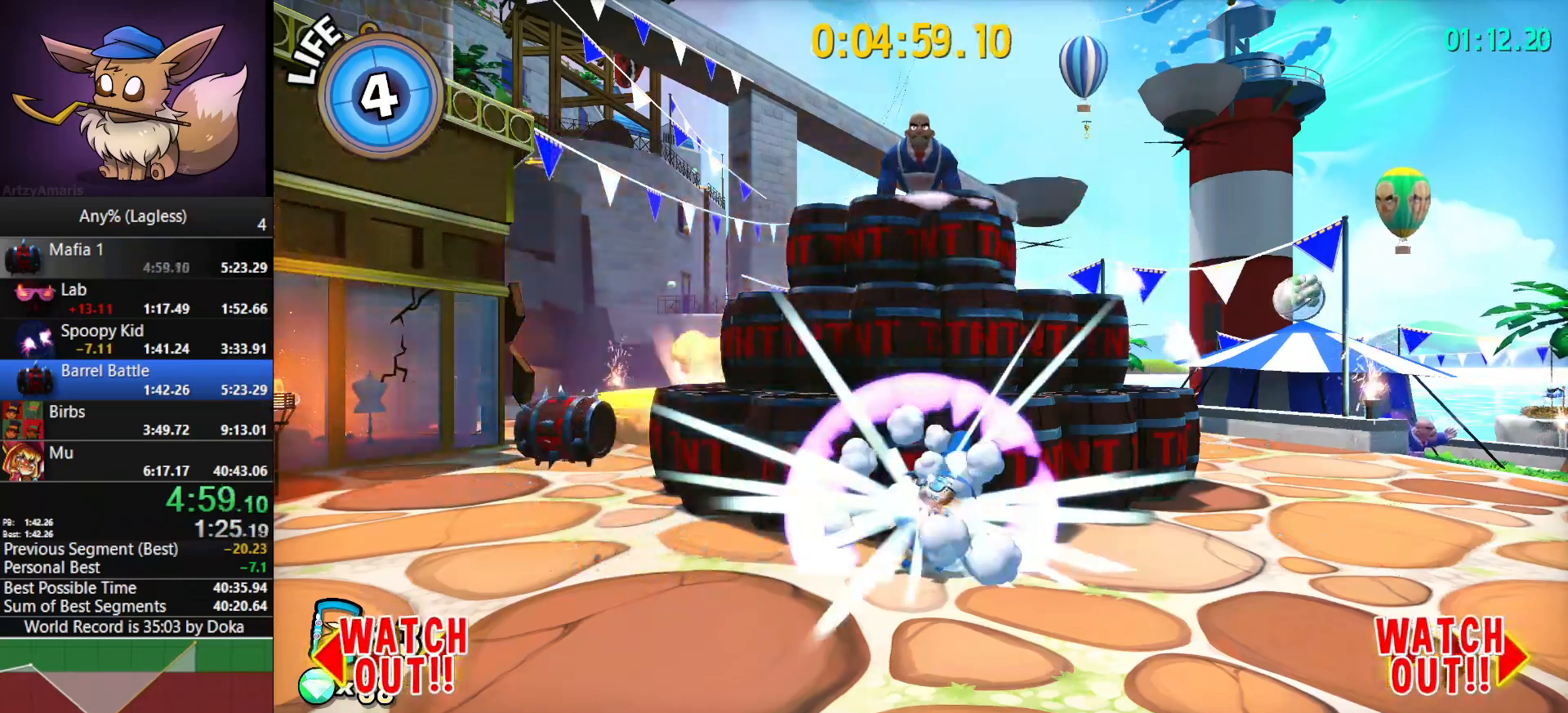
{"keys": [], "mouse": [], "mouse_move": "still", "events": []}
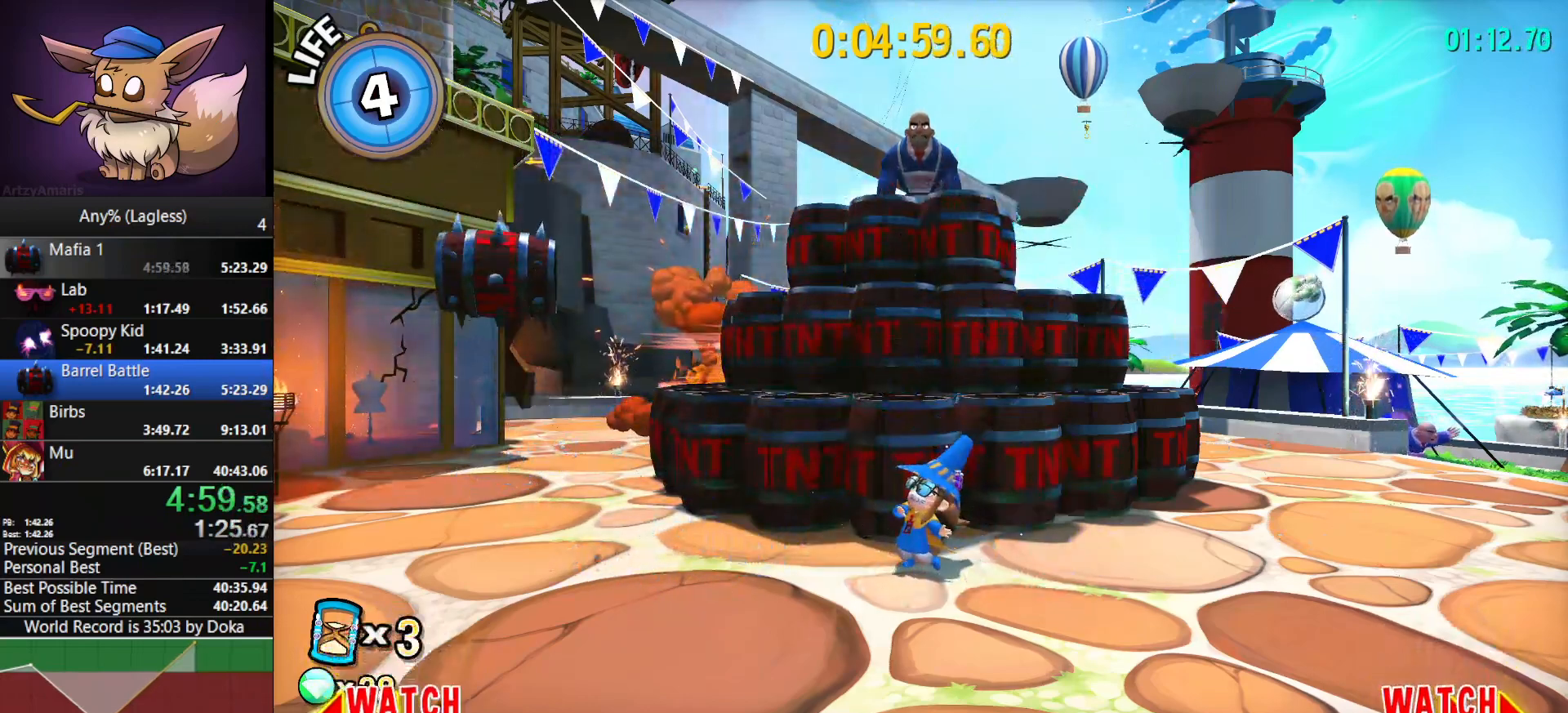
{"keys": [], "mouse": [], "mouse_move": "still", "events": []}
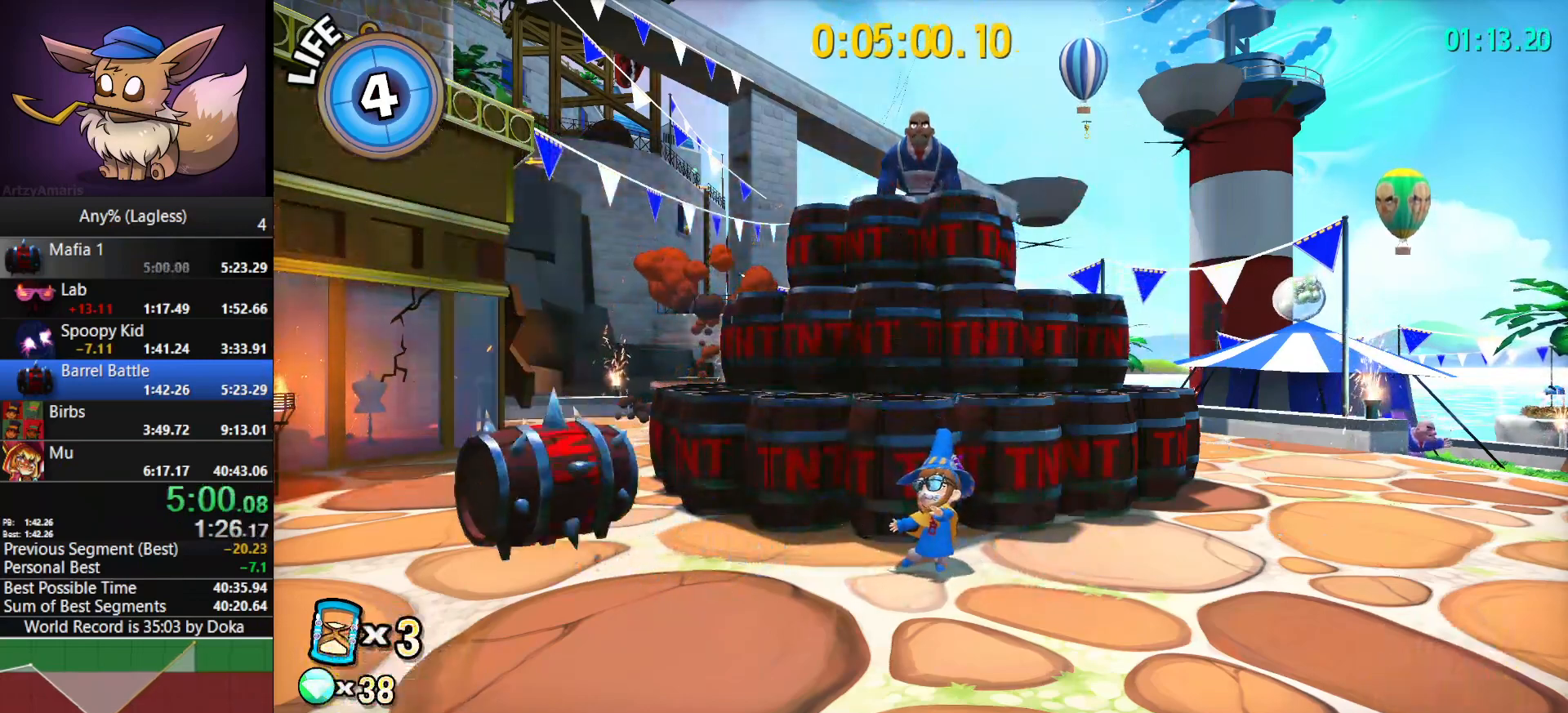
{"keys": [], "mouse": [], "mouse_move": "still", "events": []}
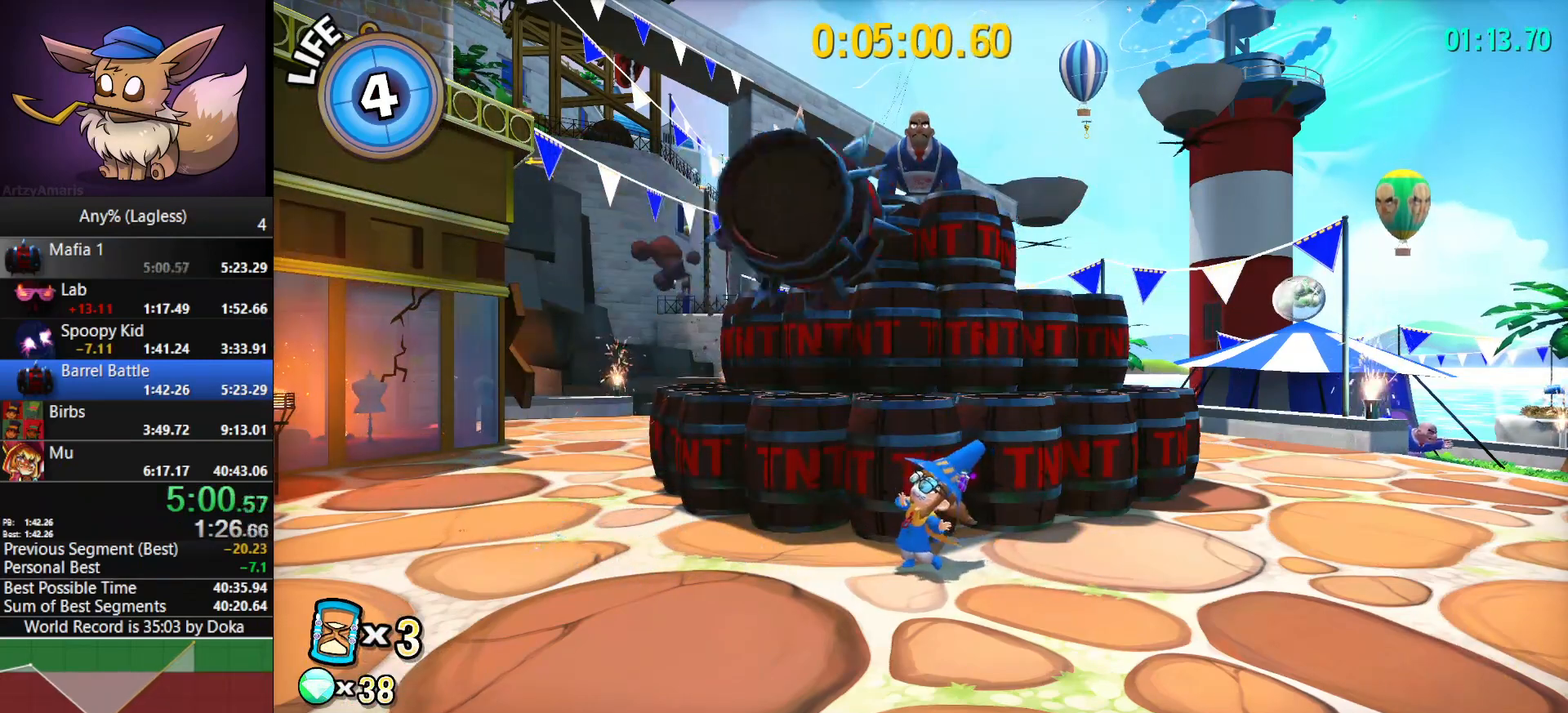
{"keys": ["d"], "mouse": ["right"], "mouse_move": "still", "events": [[417, "mouse_right", "down"], [467, "d", "down"]]}
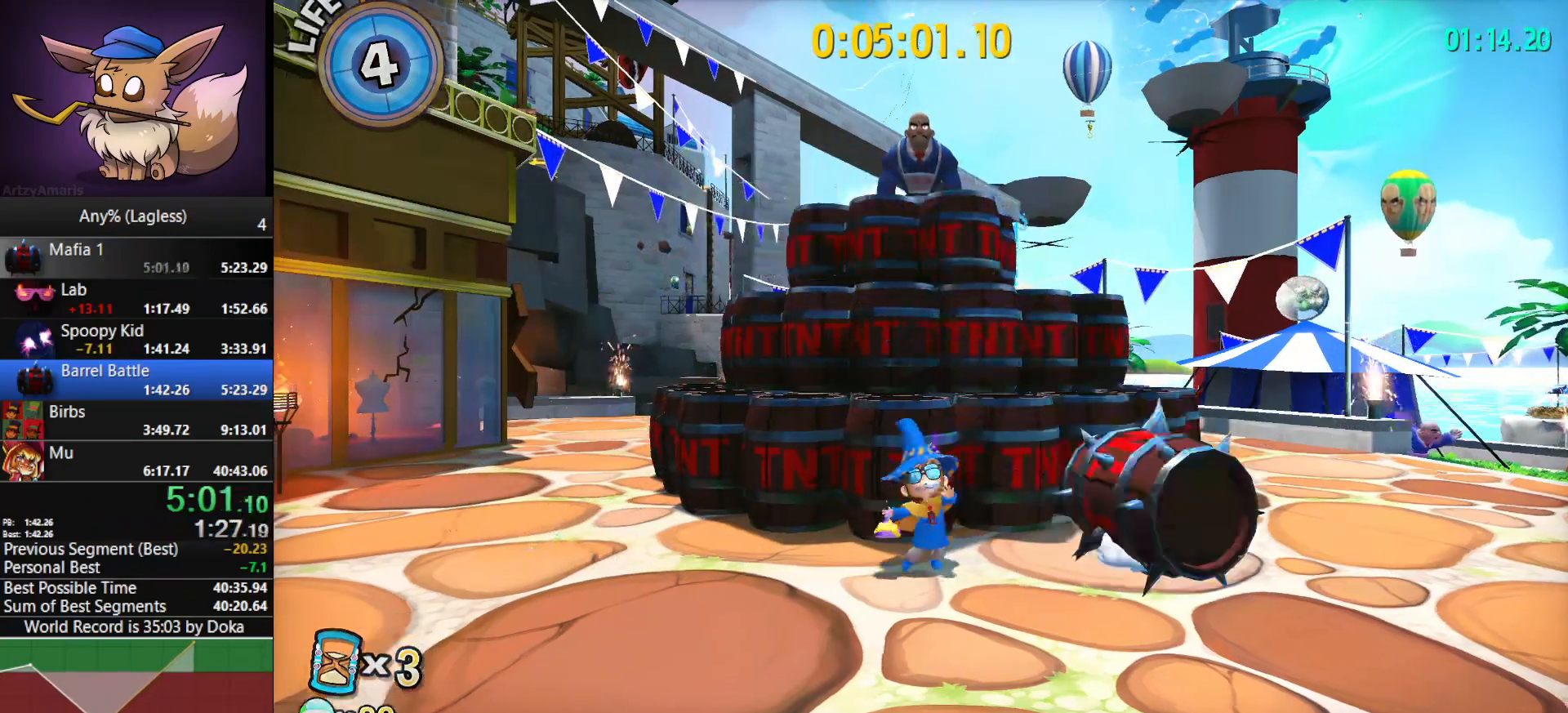
{"keys": ["d"], "mouse": ["right"], "mouse_move": "still", "events": []}
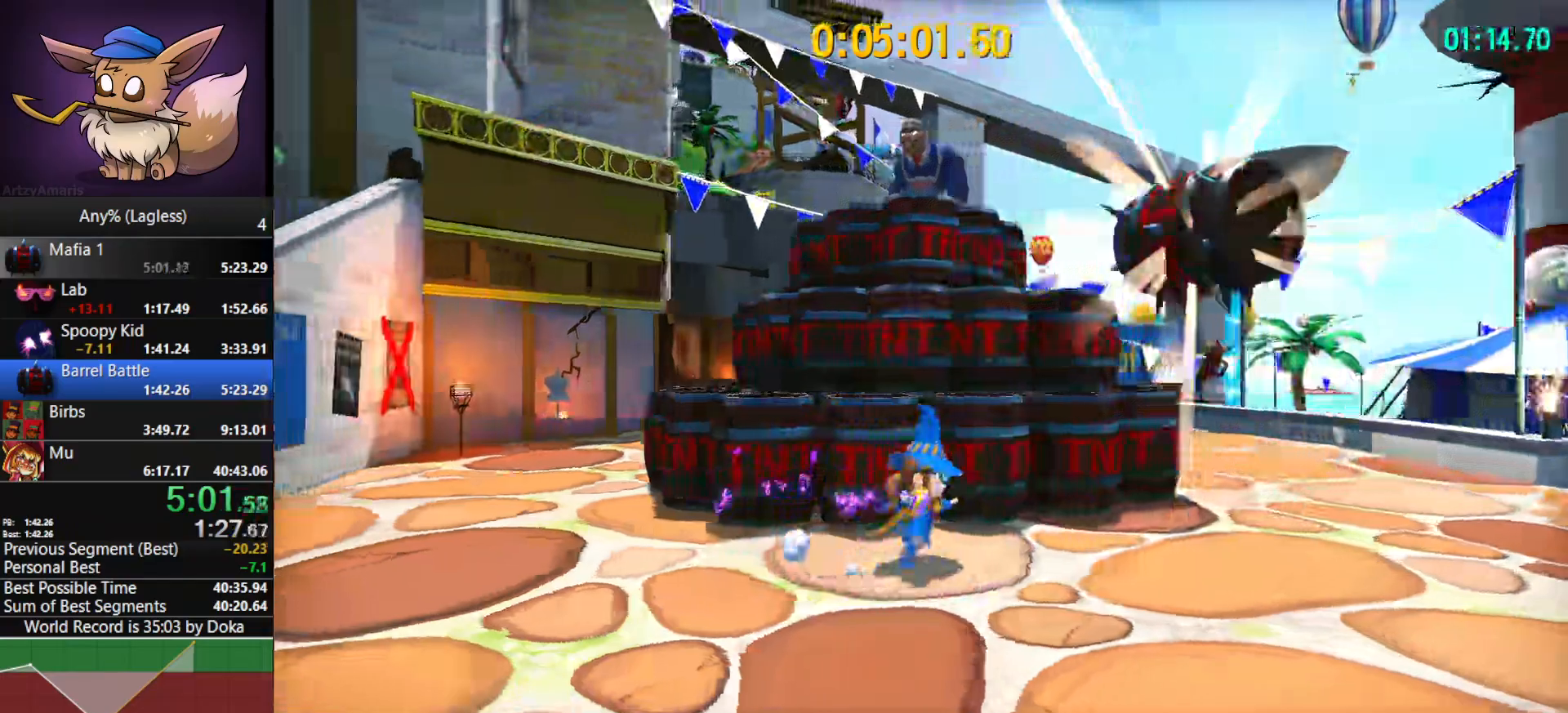
{"keys": ["d"], "mouse": ["right"], "mouse_move": "still", "events": []}
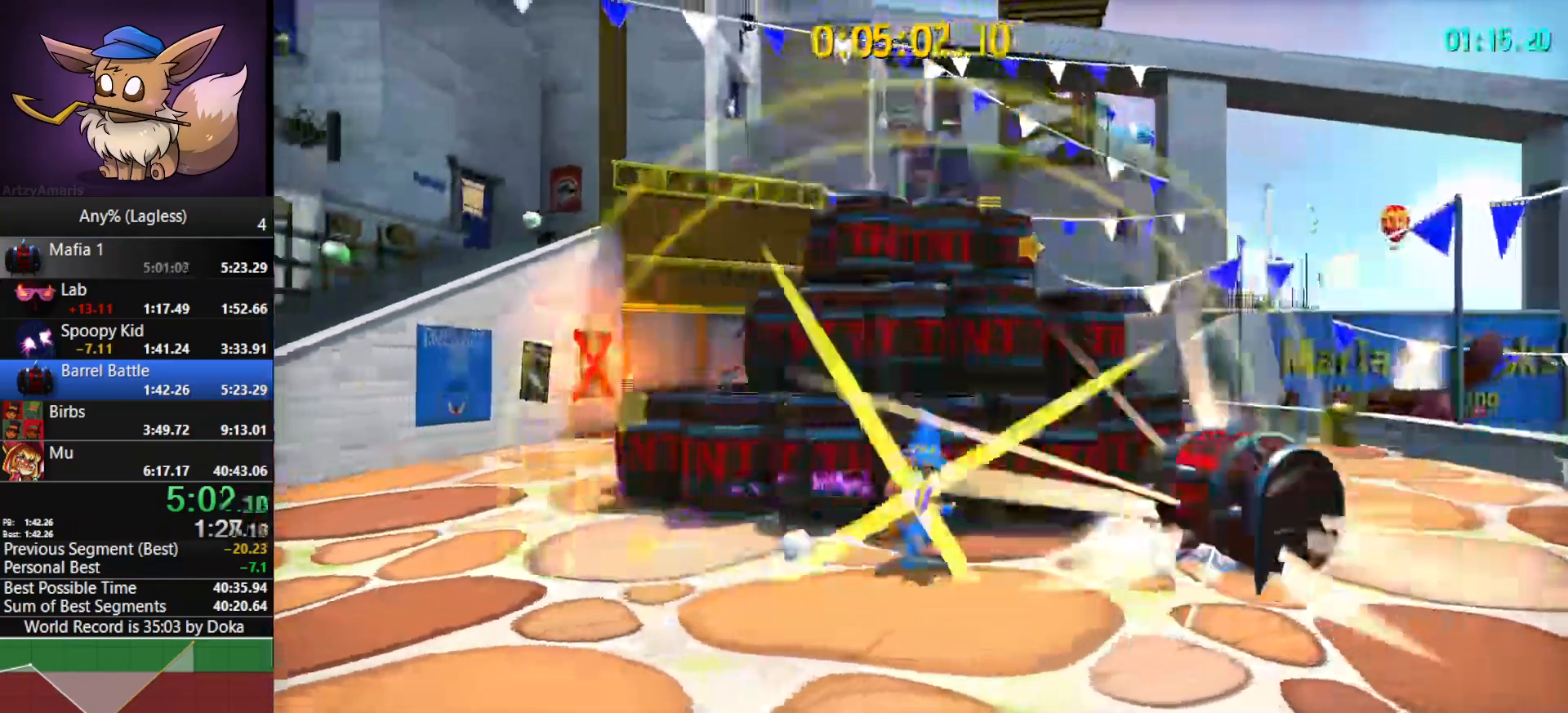
{"keys": [], "mouse": ["right"], "mouse_move": "still", "events": [[133, "d", "up"]]}
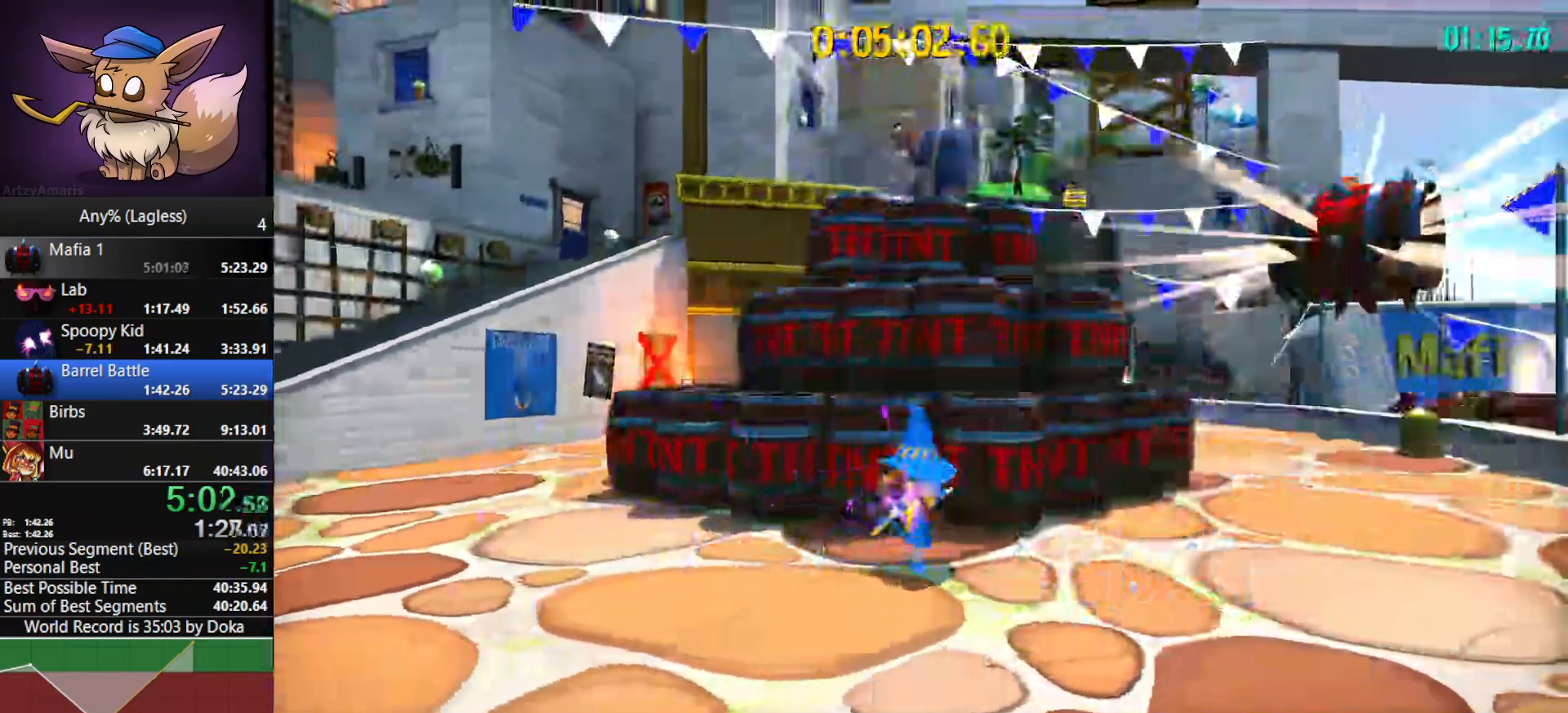
{"keys": ["space"], "mouse": [], "mouse_move": "still", "events": [[333, "mouse_right", "up"], [383, "space", "down"]]}
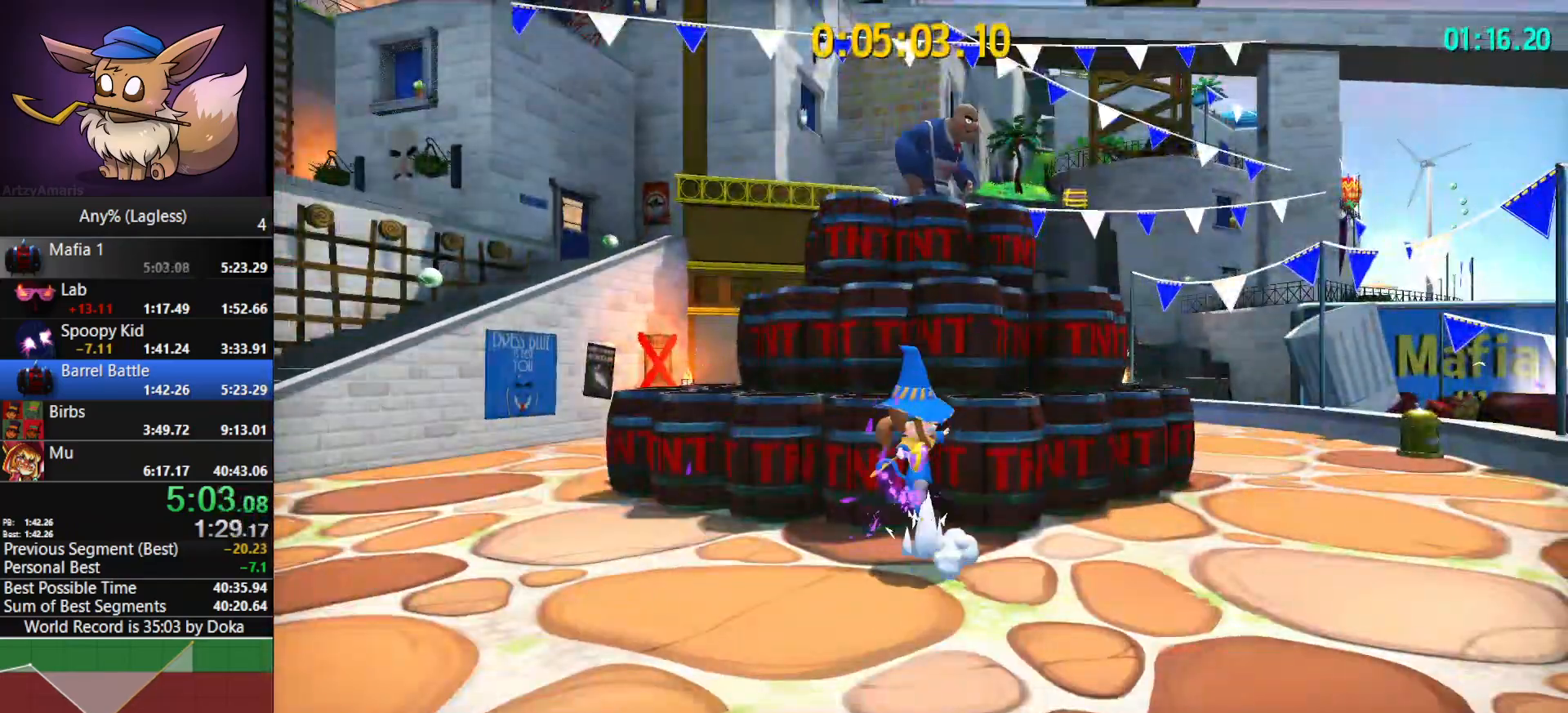
{"keys": ["space"], "mouse": [], "mouse_move": "still", "events": [[67, "space", "up"], [317, "space", "down"]]}
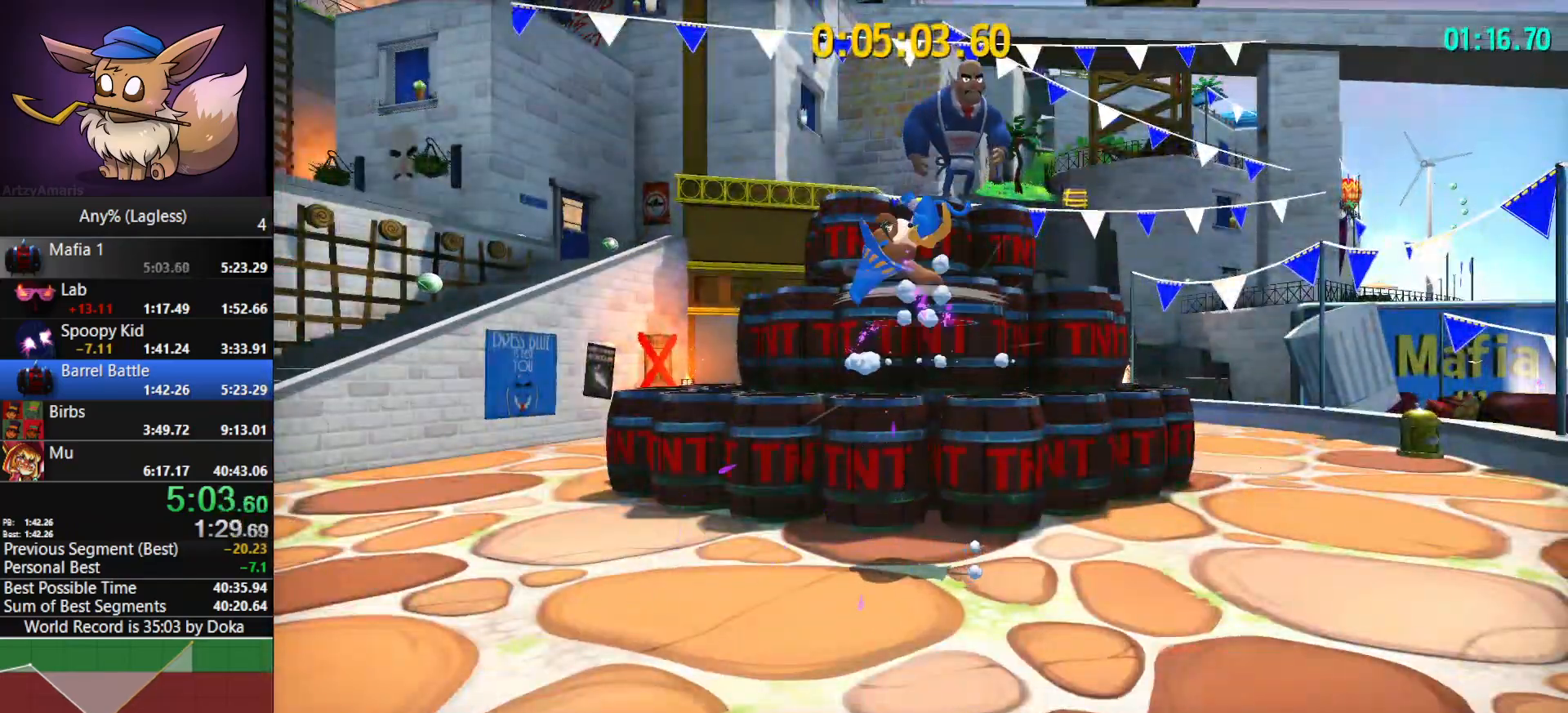
{"keys": [], "mouse": [], "mouse_move": "still", "events": [[50, "space", "up"]]}
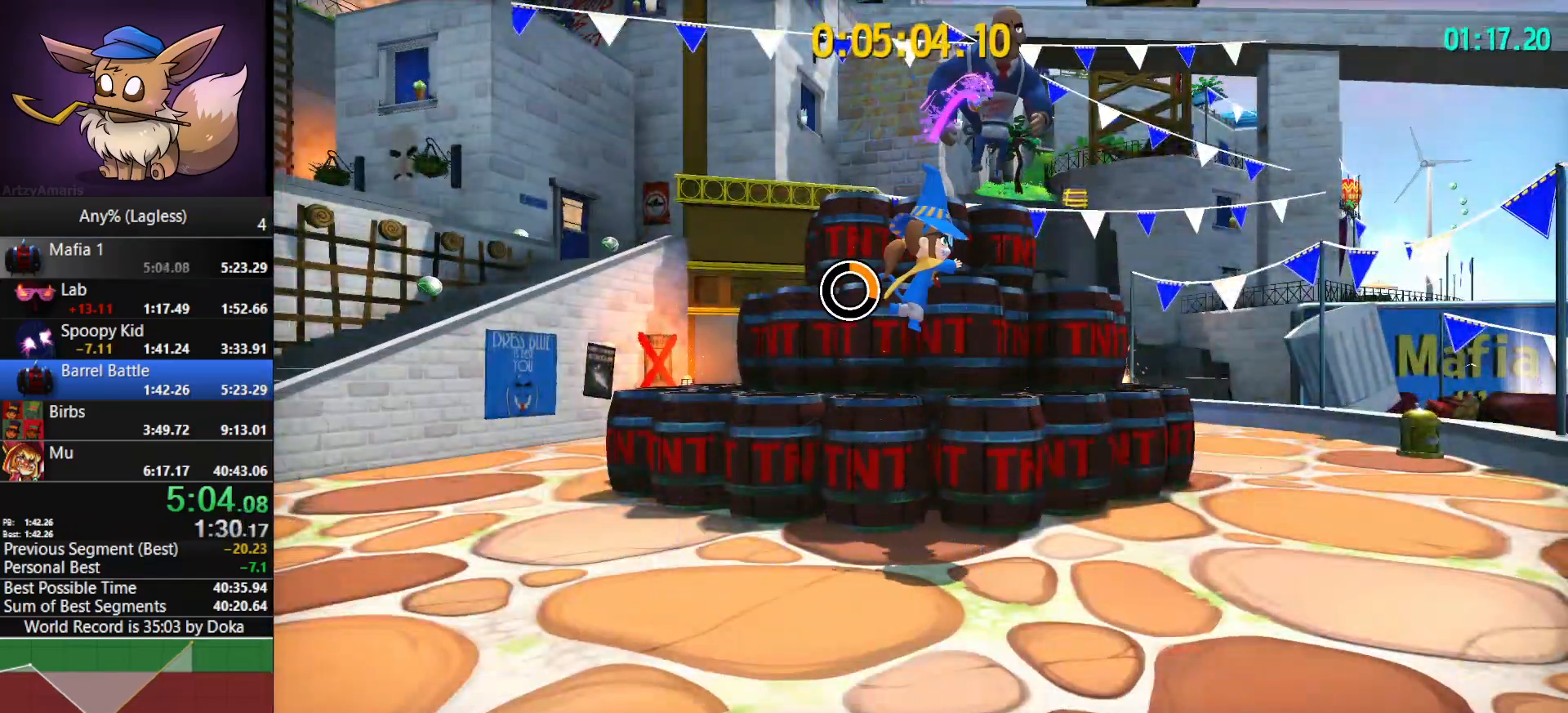
{"keys": ["d"], "mouse": [], "mouse_move": "still", "events": [[200, "d", "down"]]}
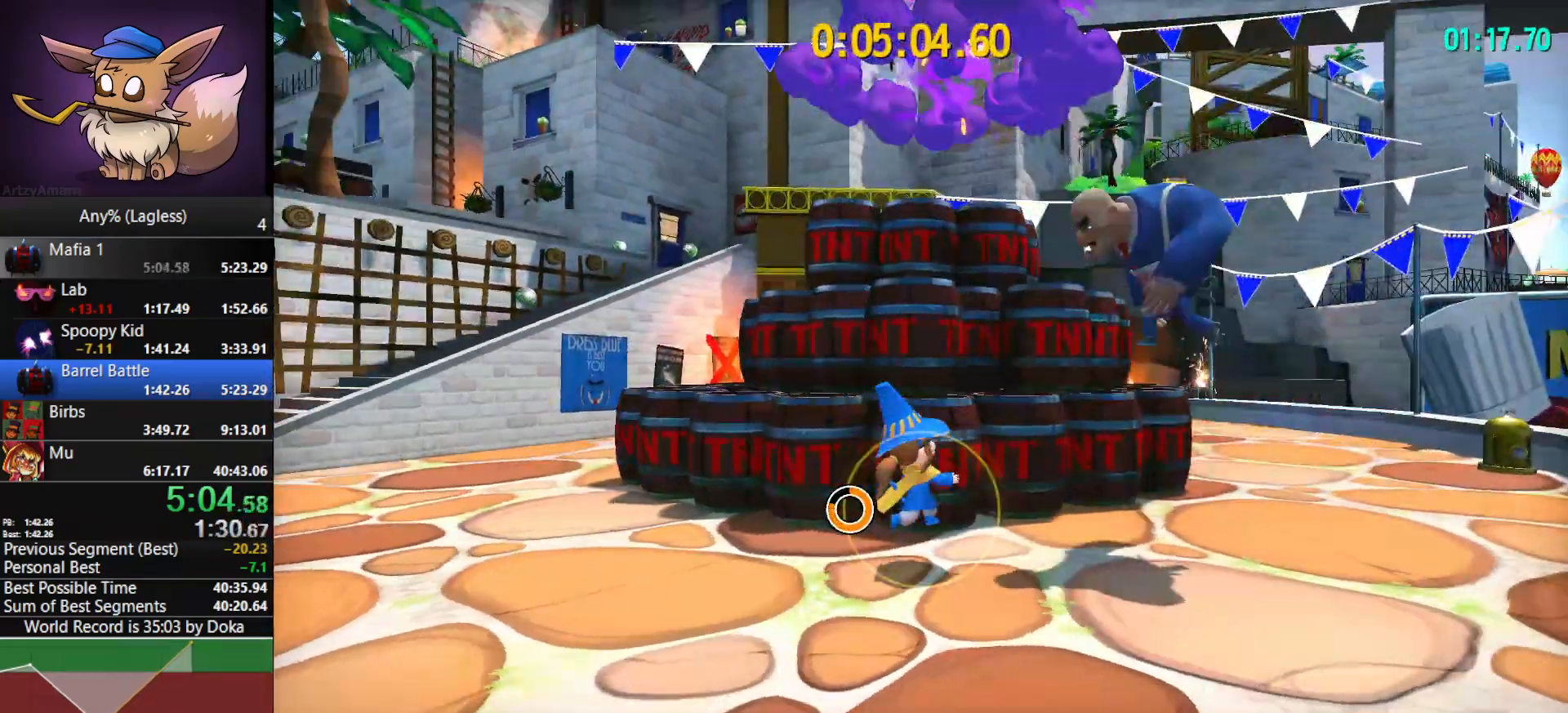
{"keys": [], "mouse": ["left"], "mouse_move": "still", "events": [[217, "mouse_left", "down"], [267, "d", "up"], [300, "mouse_left", "up"], [350, "mouse_left", "down"], [450, "mouse_left", "up"], [500, "mouse_left", "down"]]}
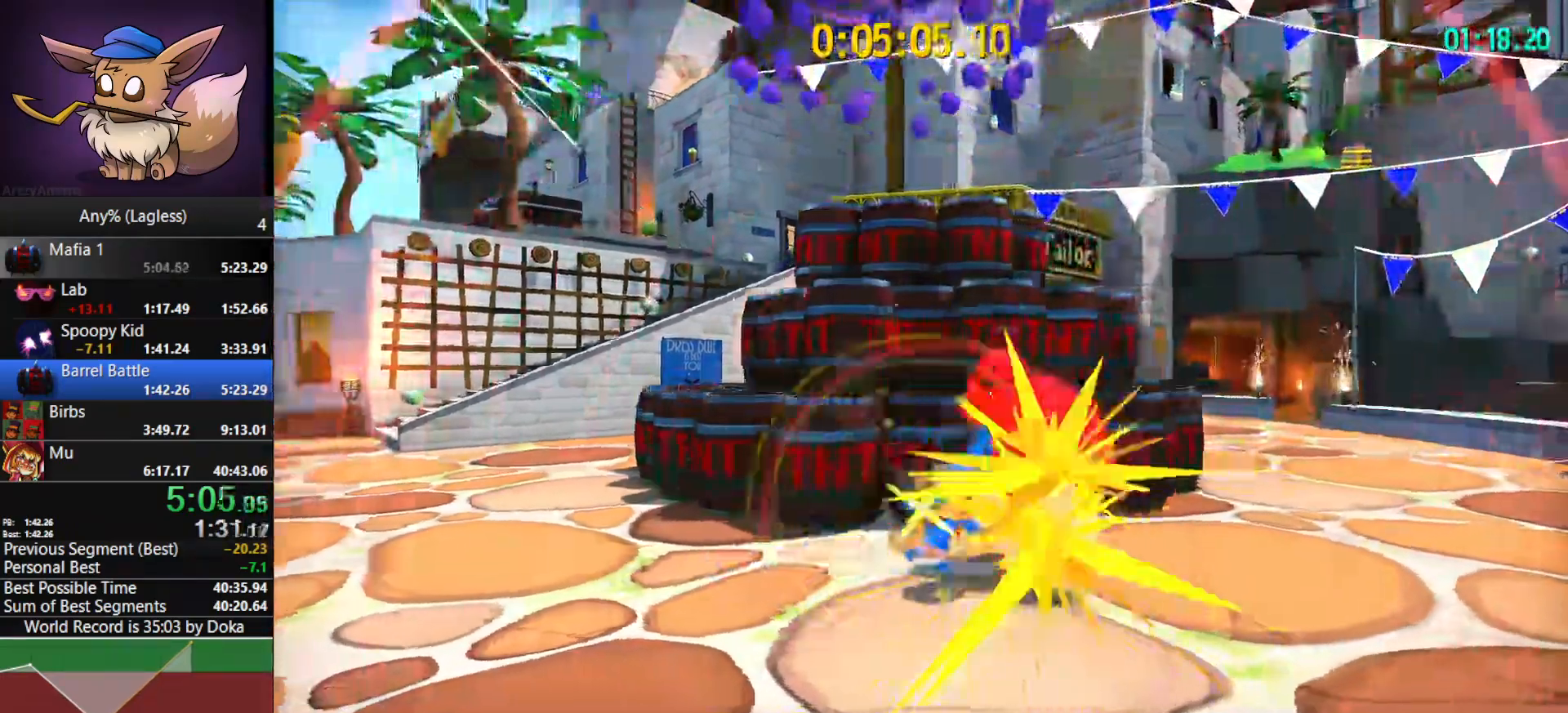
{"keys": [], "mouse": [], "mouse_move": "still", "events": [[133, "mouse_left", "up"], [183, "mouse_left", "down"], [233, "mouse_left", "up"]]}
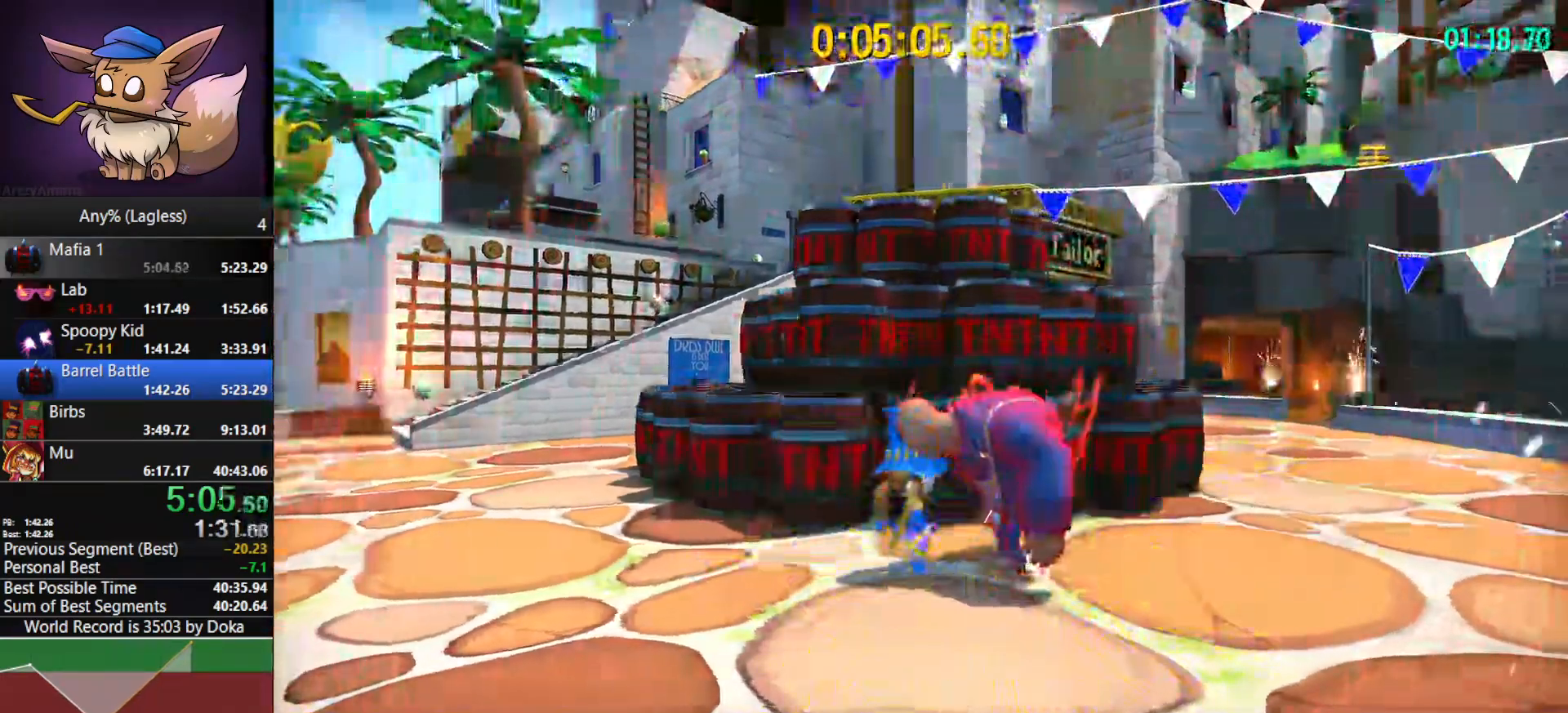
{"keys": ["a"], "mouse": [], "mouse_move": "still", "events": [[100, "space", "down"], [150, "a", "down"], [200, "space", "up"]]}
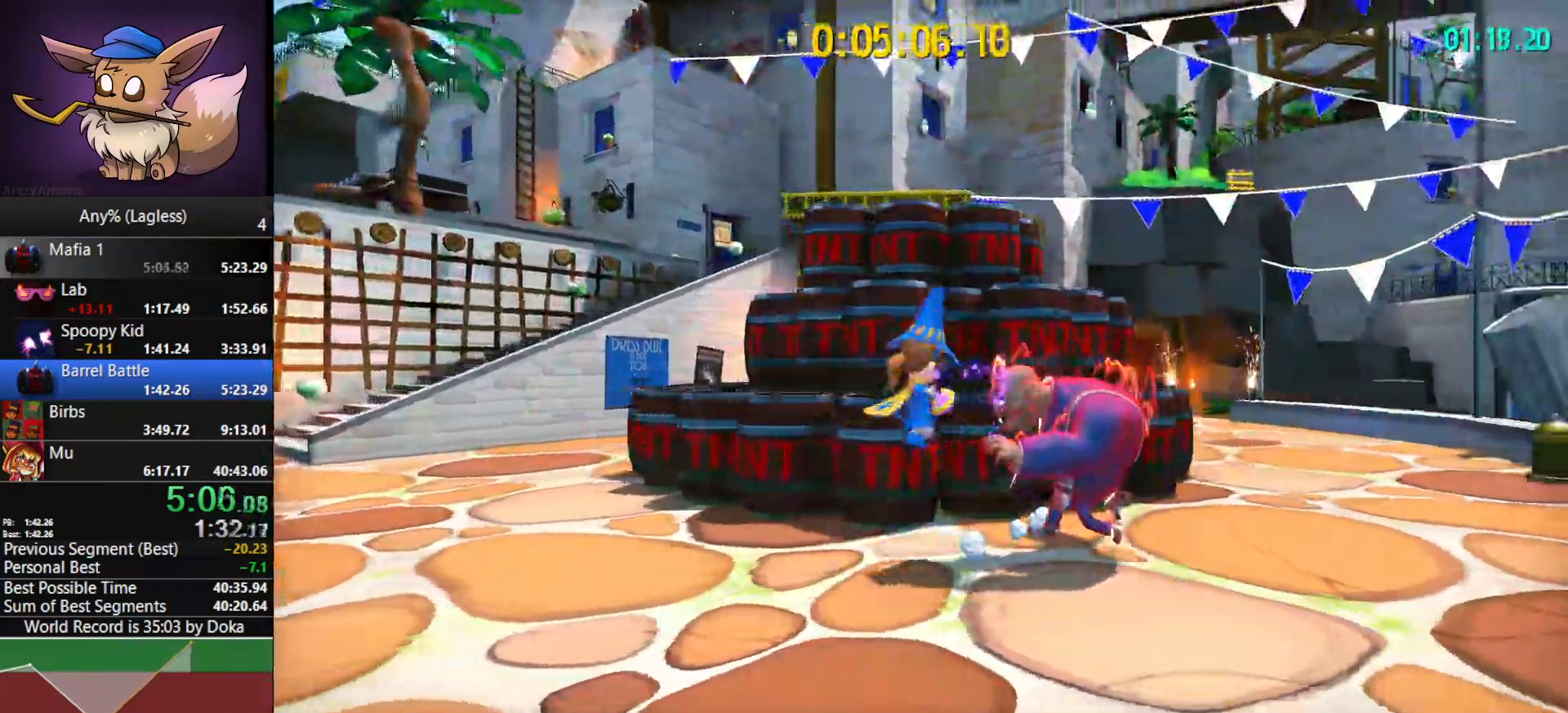
{"keys": ["d"], "mouse": [], "mouse_move": "still", "events": [[33, "a", "up"], [450, "d", "down"]]}
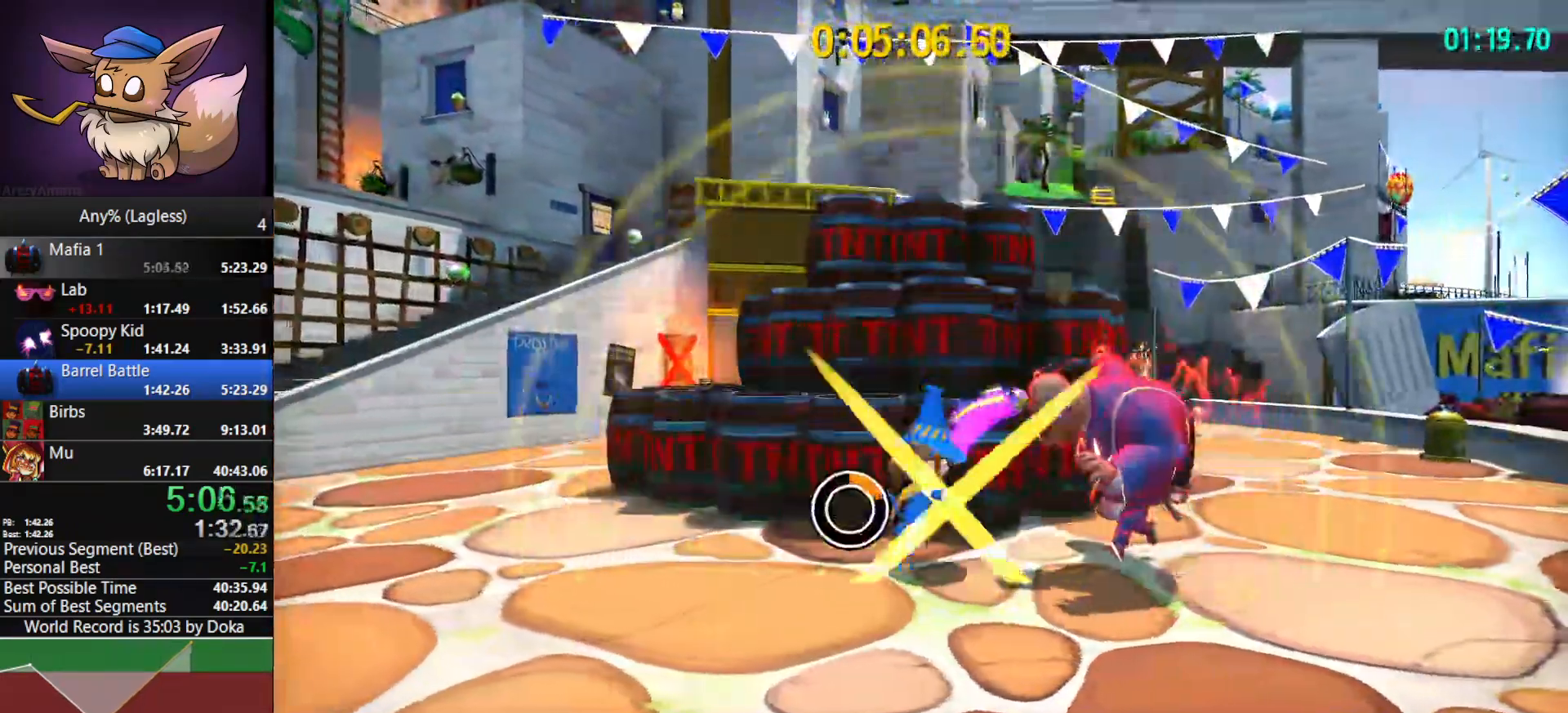
{"keys": [], "mouse": ["left"], "mouse_move": "still", "events": [[233, "mouse_left", "down"], [283, "d", "up"], [333, "mouse_left", "up"], [417, "mouse_left", "down"]]}
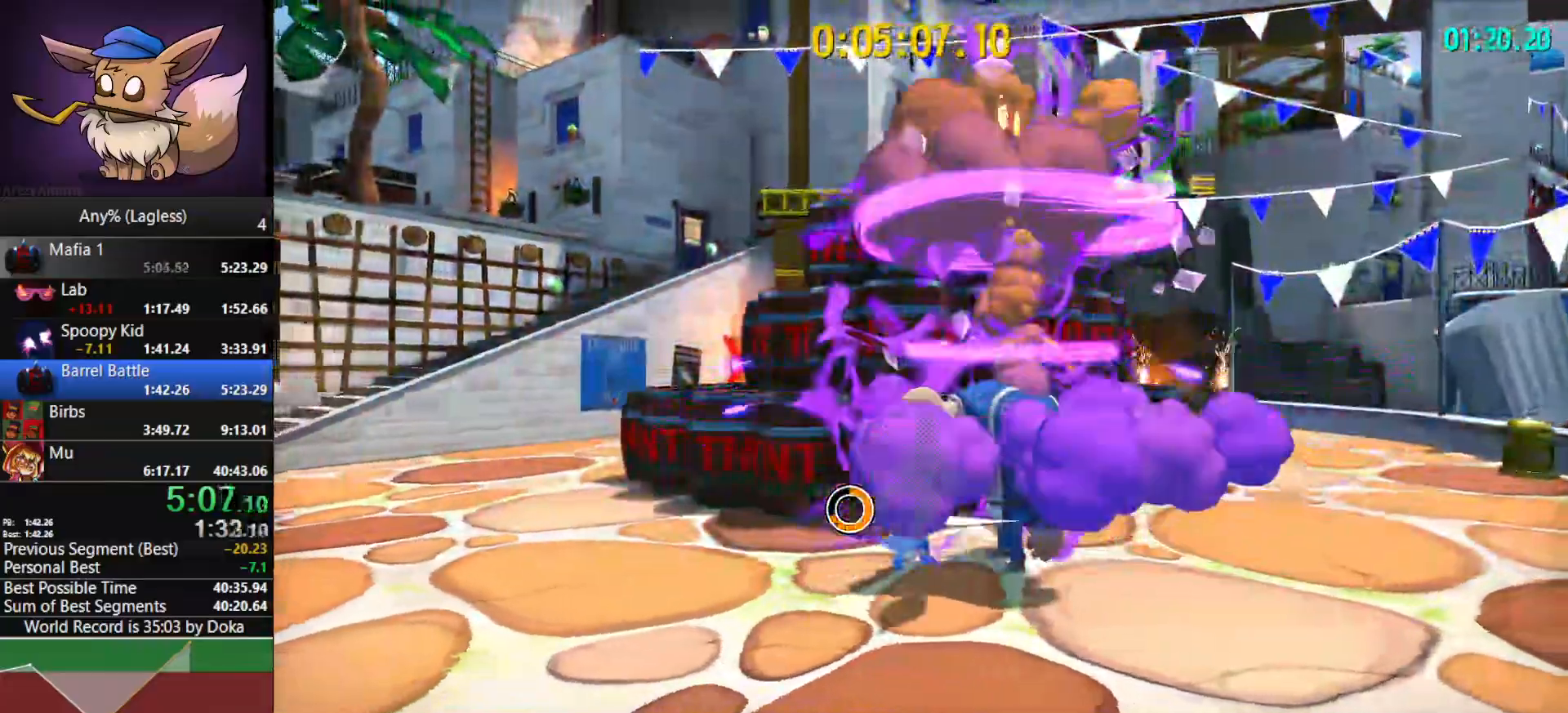
{"keys": [], "mouse": [], "mouse_move": "still", "events": [[17, "mouse_left", "up"], [67, "mouse_left", "down"], [150, "mouse_left", "up"], [200, "mouse_left", "down"], [300, "mouse_left", "up"], [383, "mouse_left", "down"], [433, "mouse_left", "up"]]}
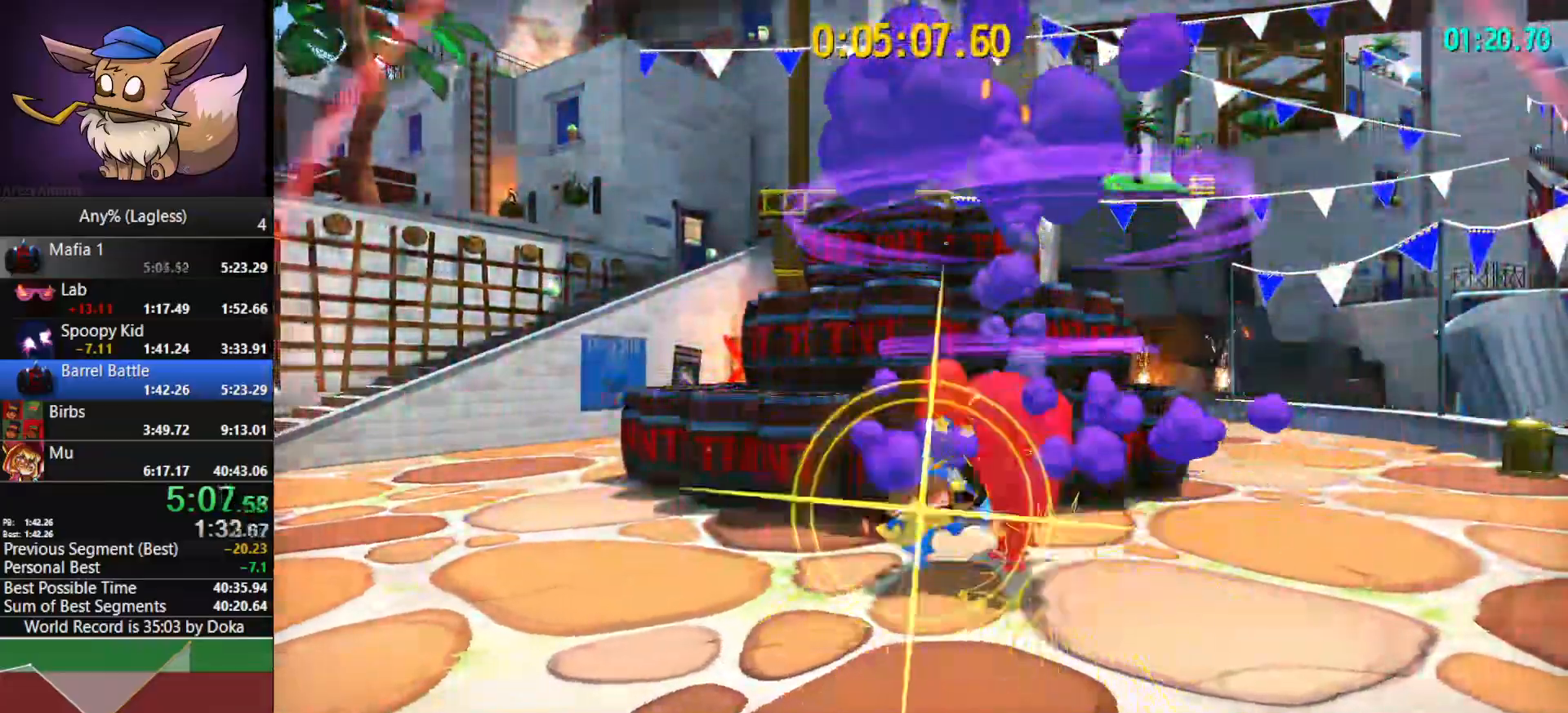
{"keys": ["a"], "mouse": [], "mouse_move": "still", "events": [[350, "space", "down"], [400, "a", "down"], [450, "space", "up"]]}